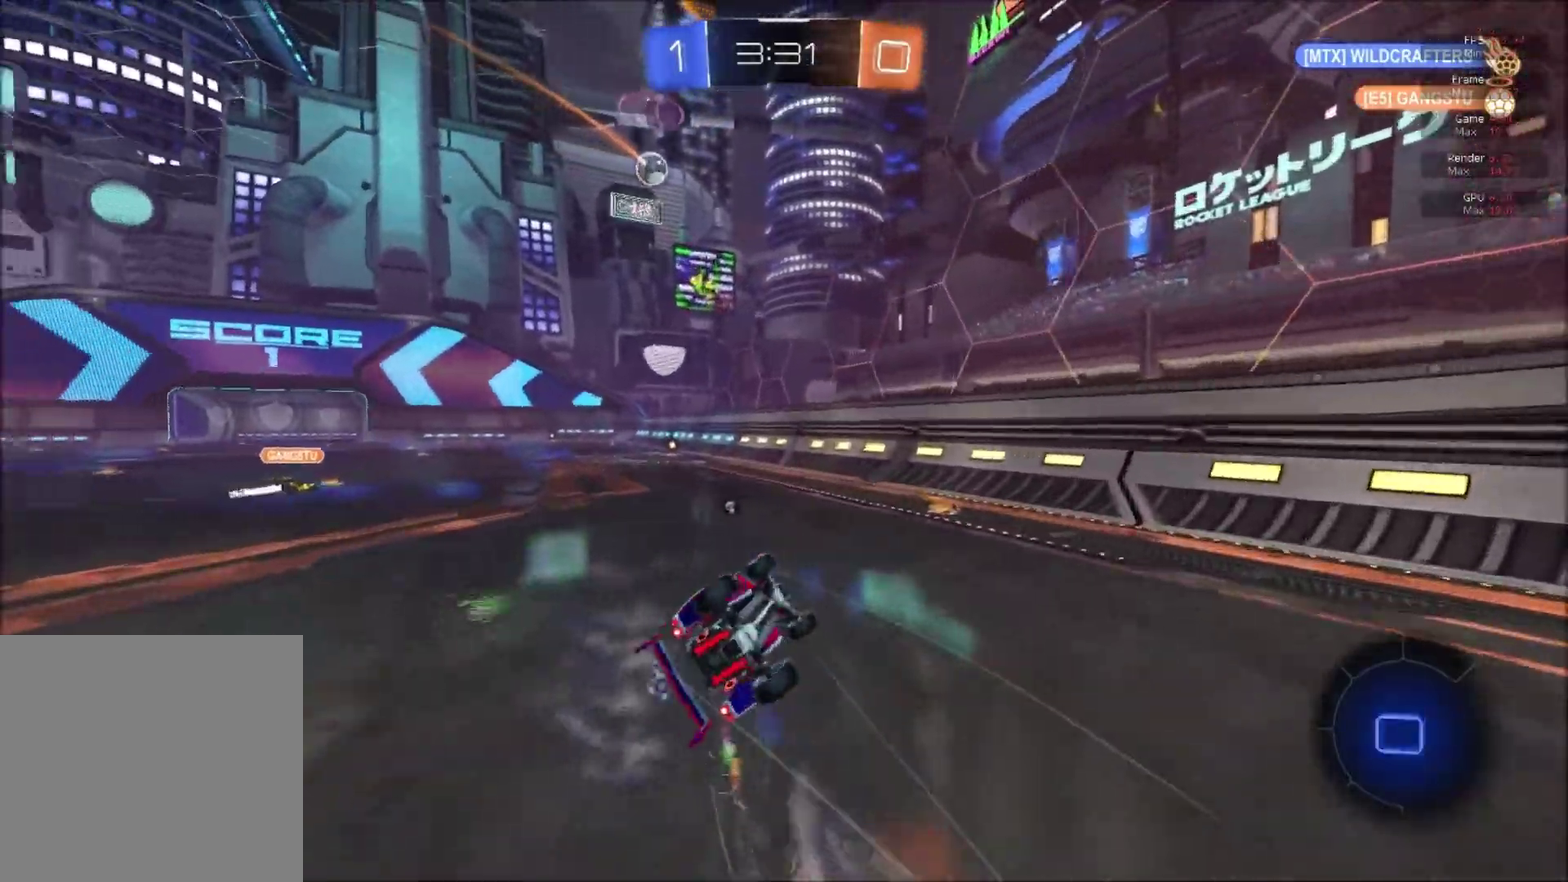
Gameplay with a controller (Xbox layout); each line is a JSON object with the inputs held at the frame after it. "events" lists button and stick changes between this image and that frame as [ms after this image, input, new state], when the widget could be followed in between. This document gives stick clicks only as held states, not as events. Not read: left_stick.
{"buttons": ["B", "R2"], "right_stick": "center", "events": [[233, "L1", "up"]]}
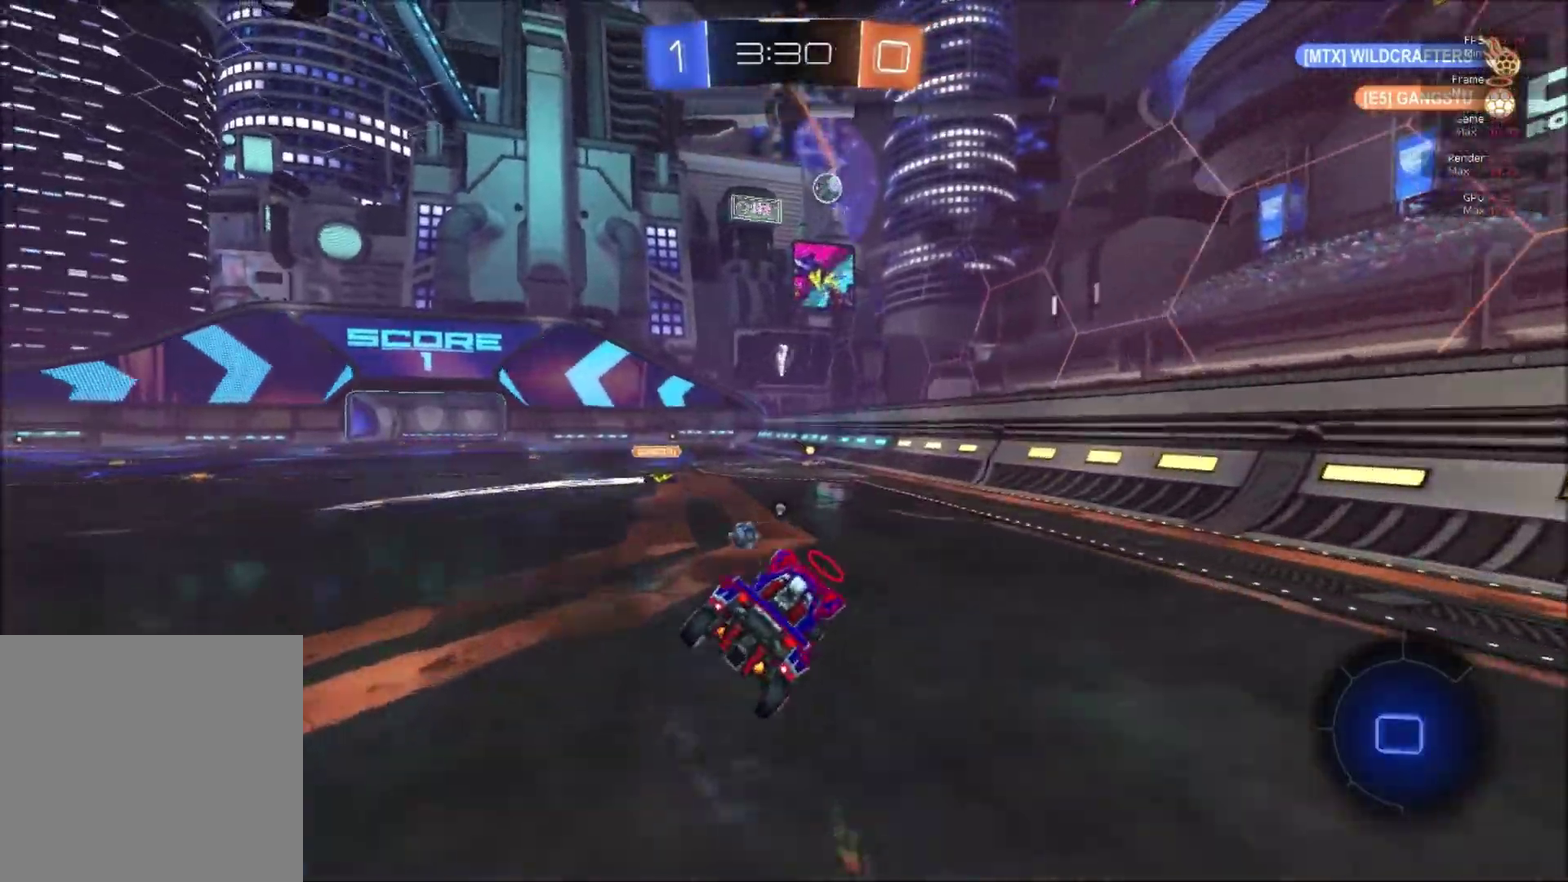
{"buttons": ["A", "B", "L1", "R2"], "right_stick": "center", "events": [[484, "A", "down"], [501, "L1", "down"]]}
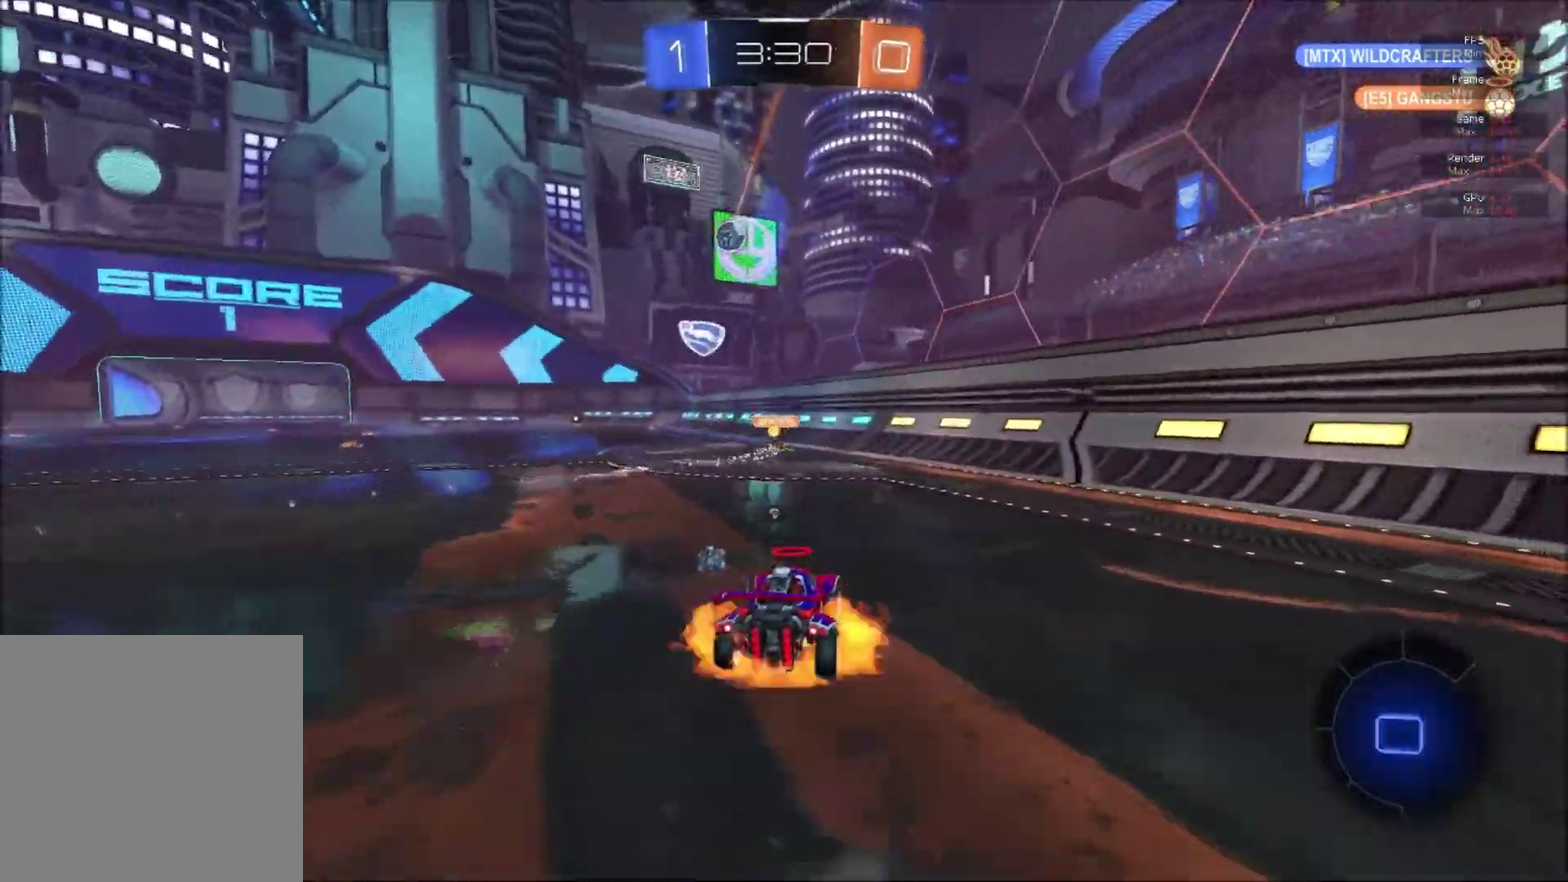
{"buttons": ["L1", "R2"], "right_stick": "center", "events": [[83, "A", "up"], [100, "B", "up"], [150, "A", "down"], [150, "B", "down"], [350, "A", "up"], [400, "B", "up"]]}
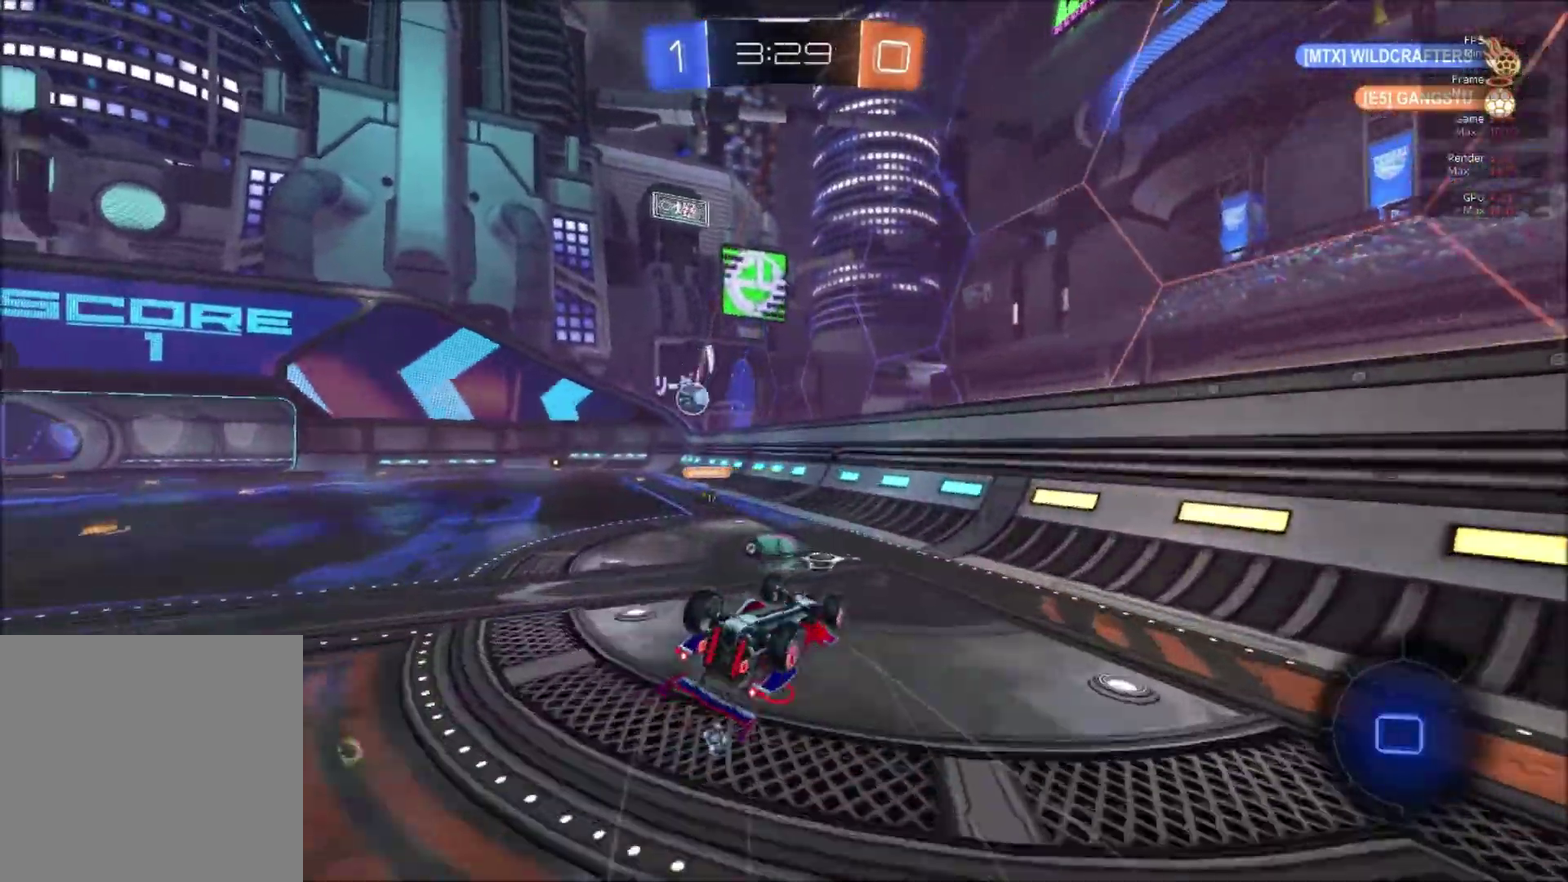
{"buttons": [], "right_stick": "center", "events": [[67, "R2", "up"], [234, "L1", "up"]]}
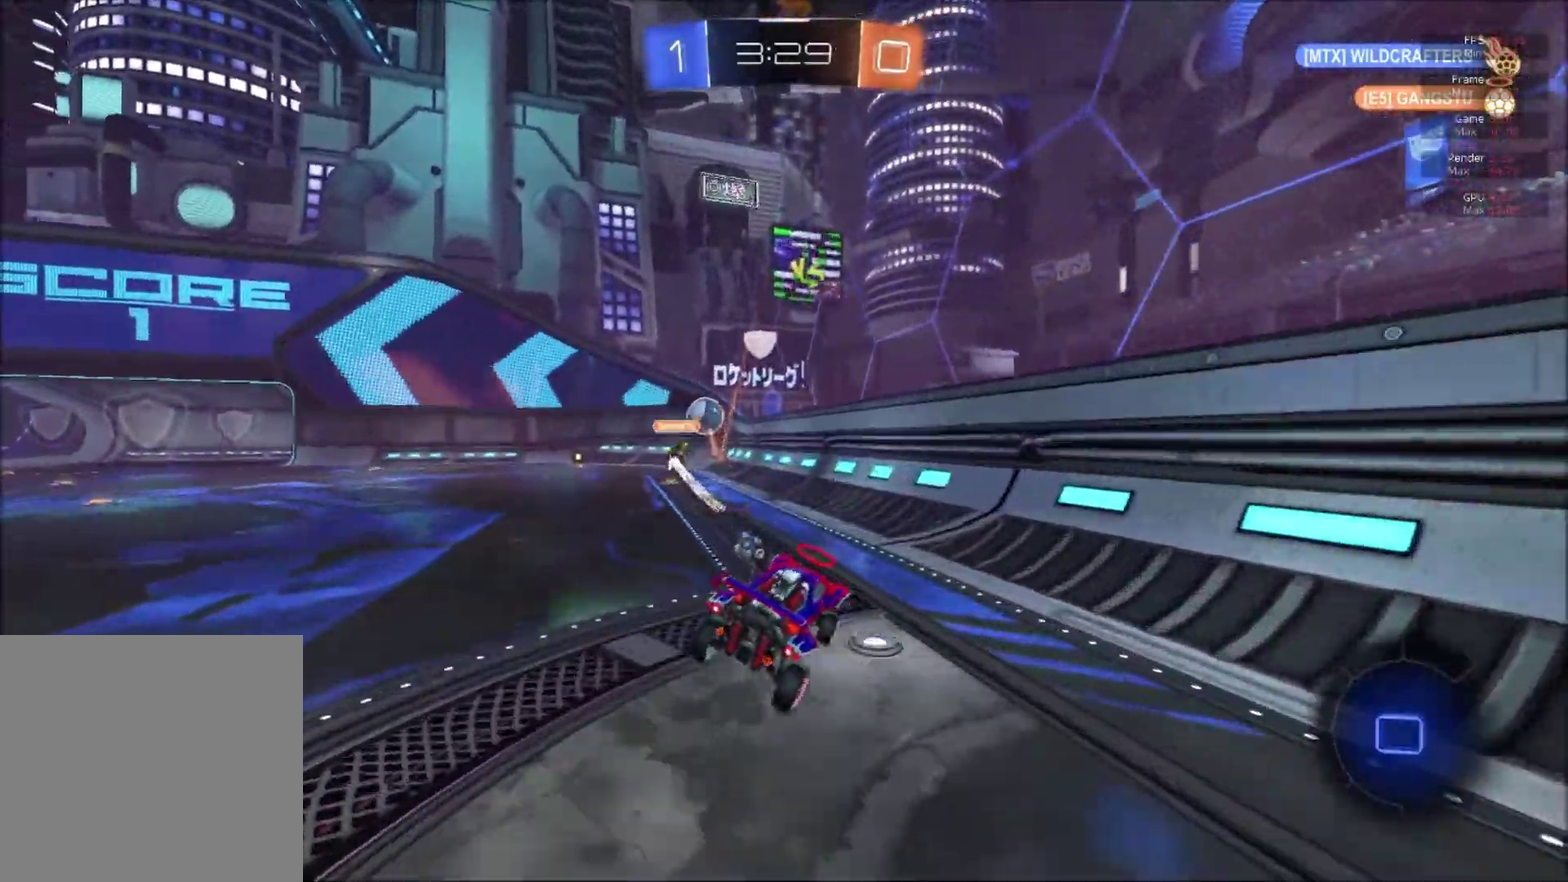
{"buttons": ["L1", "R2"], "right_stick": "center", "events": [[33, "R2", "down"], [417, "A", "down"], [417, "L1", "down"], [483, "A", "up"]]}
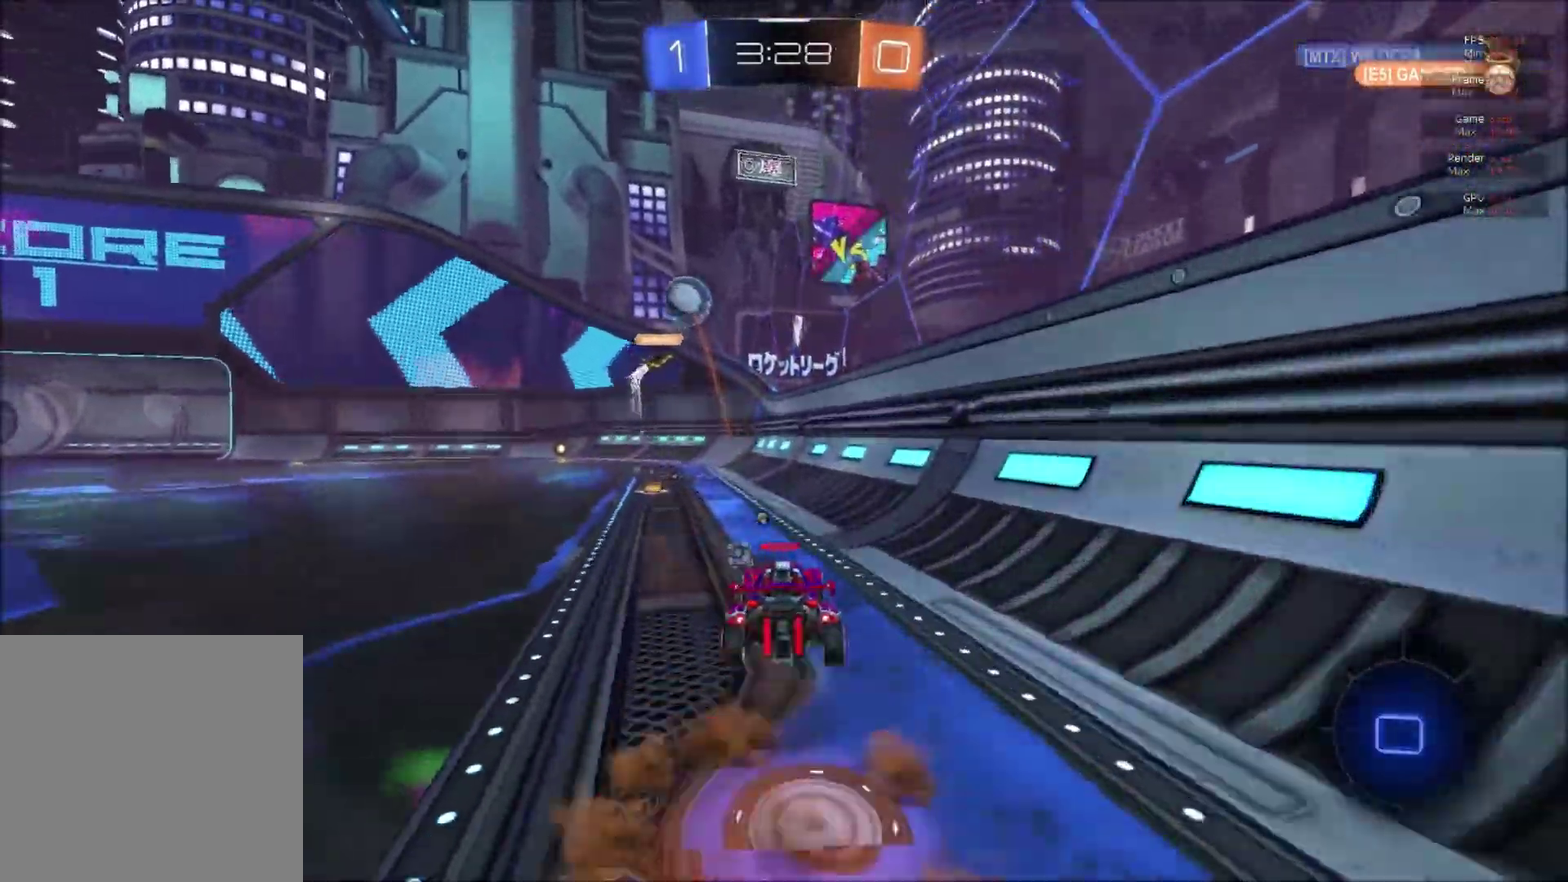
{"buttons": ["L1", "R2"], "right_stick": "center", "events": [[33, "A", "down"], [200, "A", "up"]]}
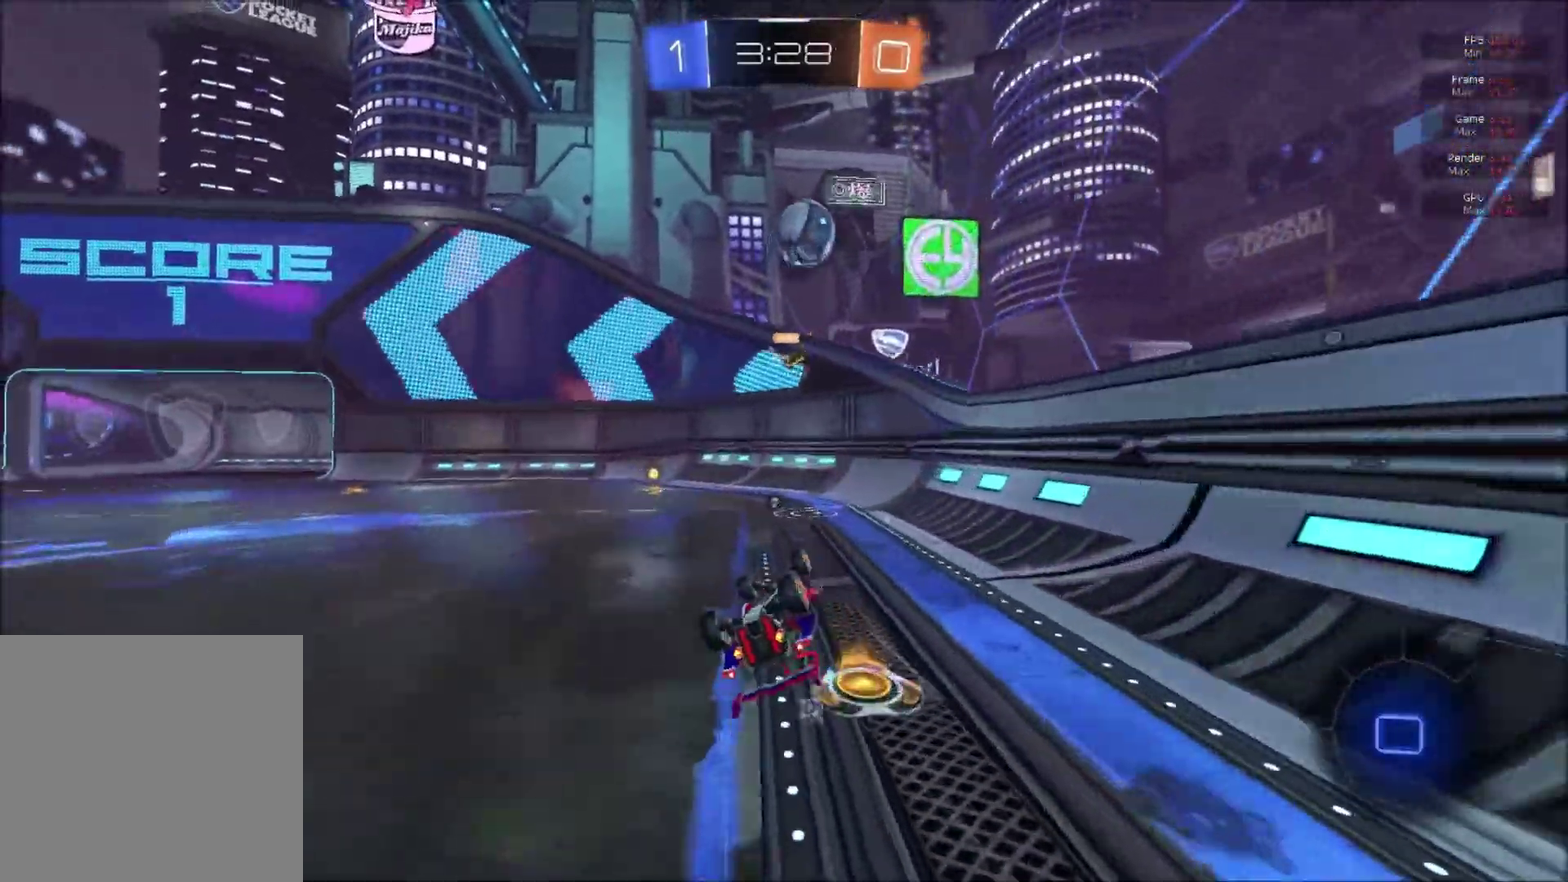
{"buttons": ["R2"], "right_stick": "center", "events": [[33, "L1", "up"], [33, "Y", "down"], [133, "Y", "up"]]}
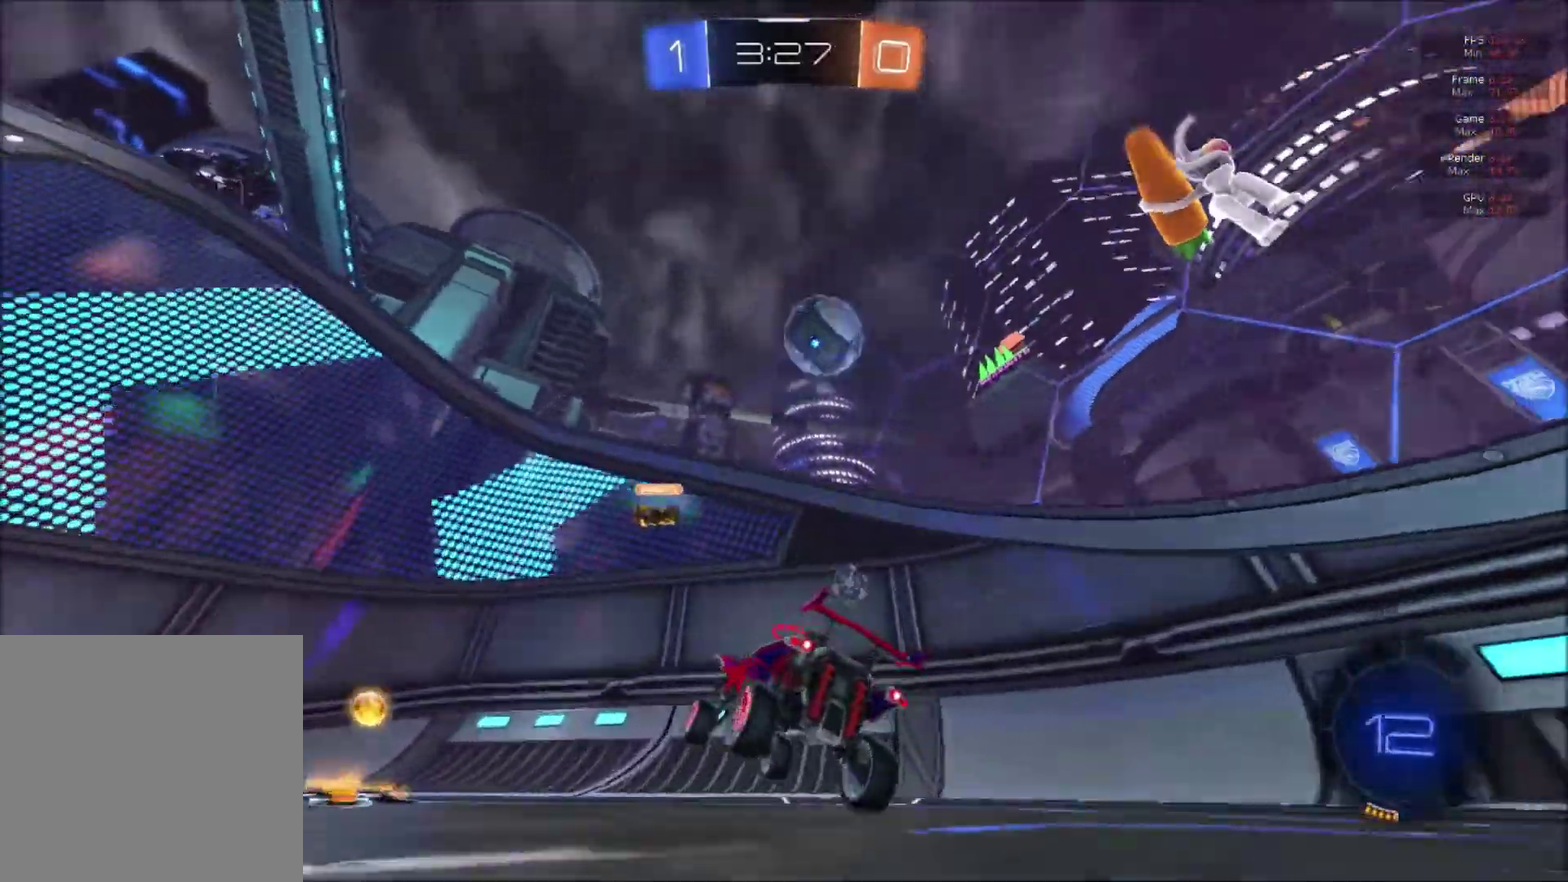
{"buttons": ["R2"], "right_stick": "center", "events": [[134, "X", "down"], [184, "X", "up"], [250, "X", "down"], [350, "X", "up"], [417, "X", "down"], [501, "X", "up"]]}
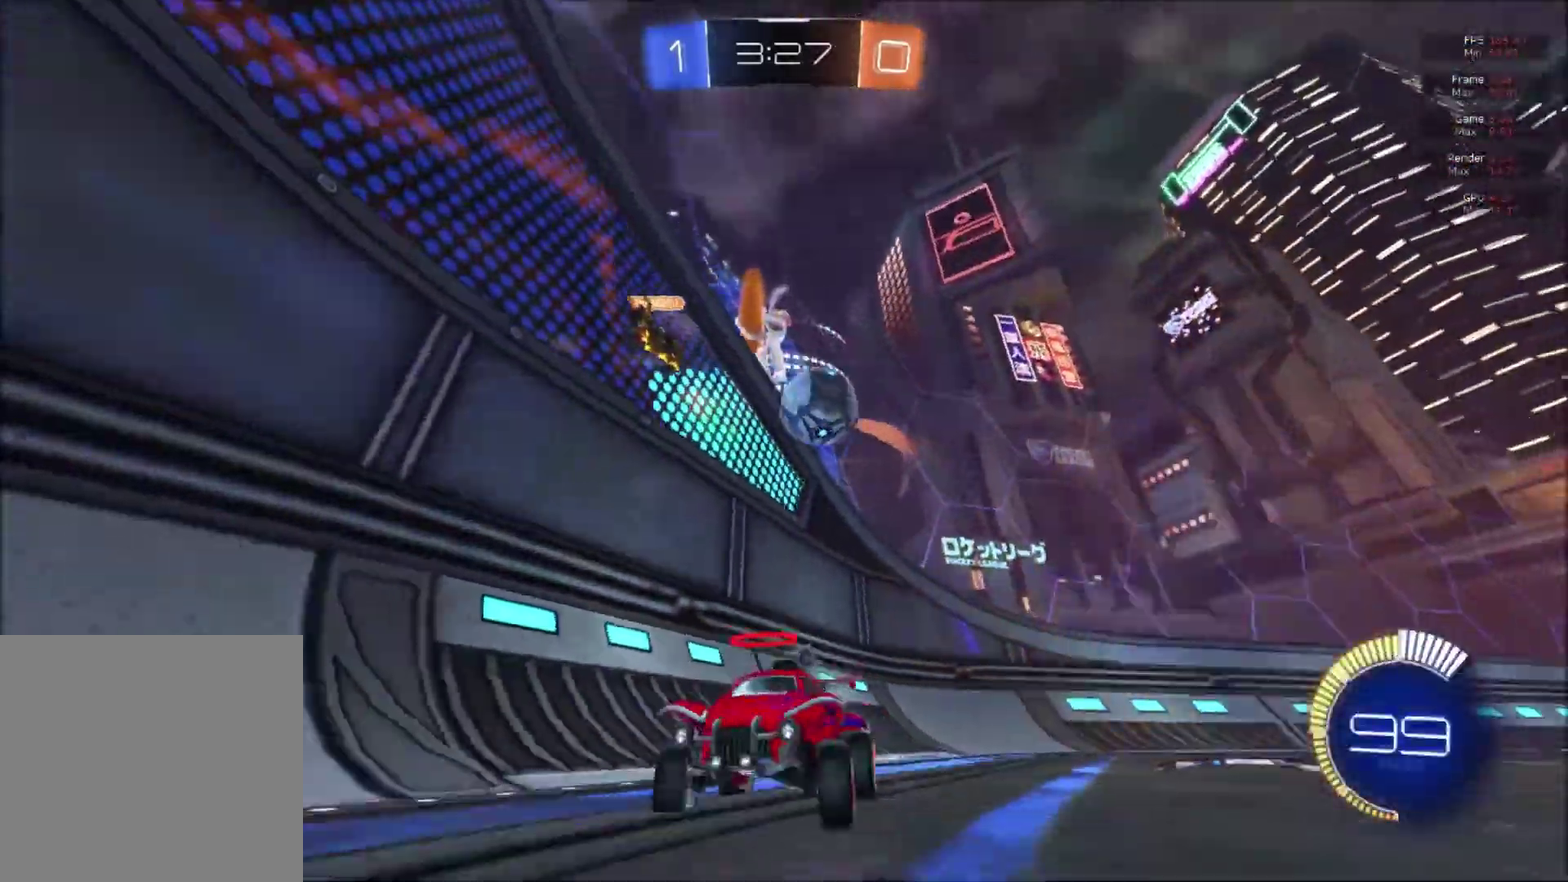
{"buttons": ["R2"], "right_stick": "center", "events": [[100, "X", "down"], [200, "X", "up"], [283, "X", "down"], [367, "X", "up"]]}
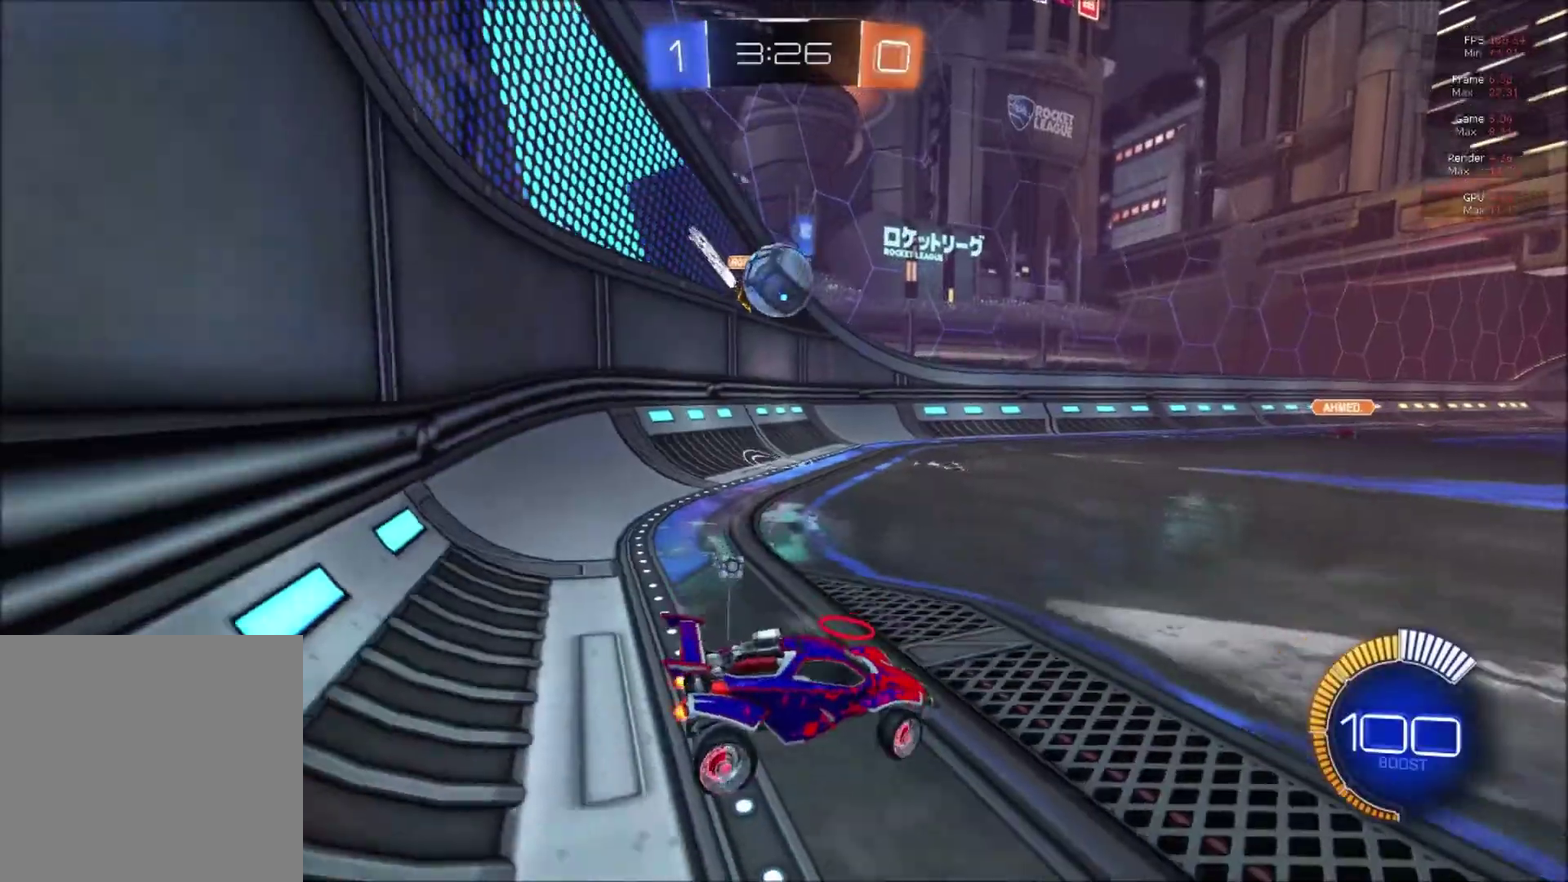
{"buttons": ["A", "B", "R2"], "right_stick": "center", "events": [[384, "B", "down"], [501, "A", "down"]]}
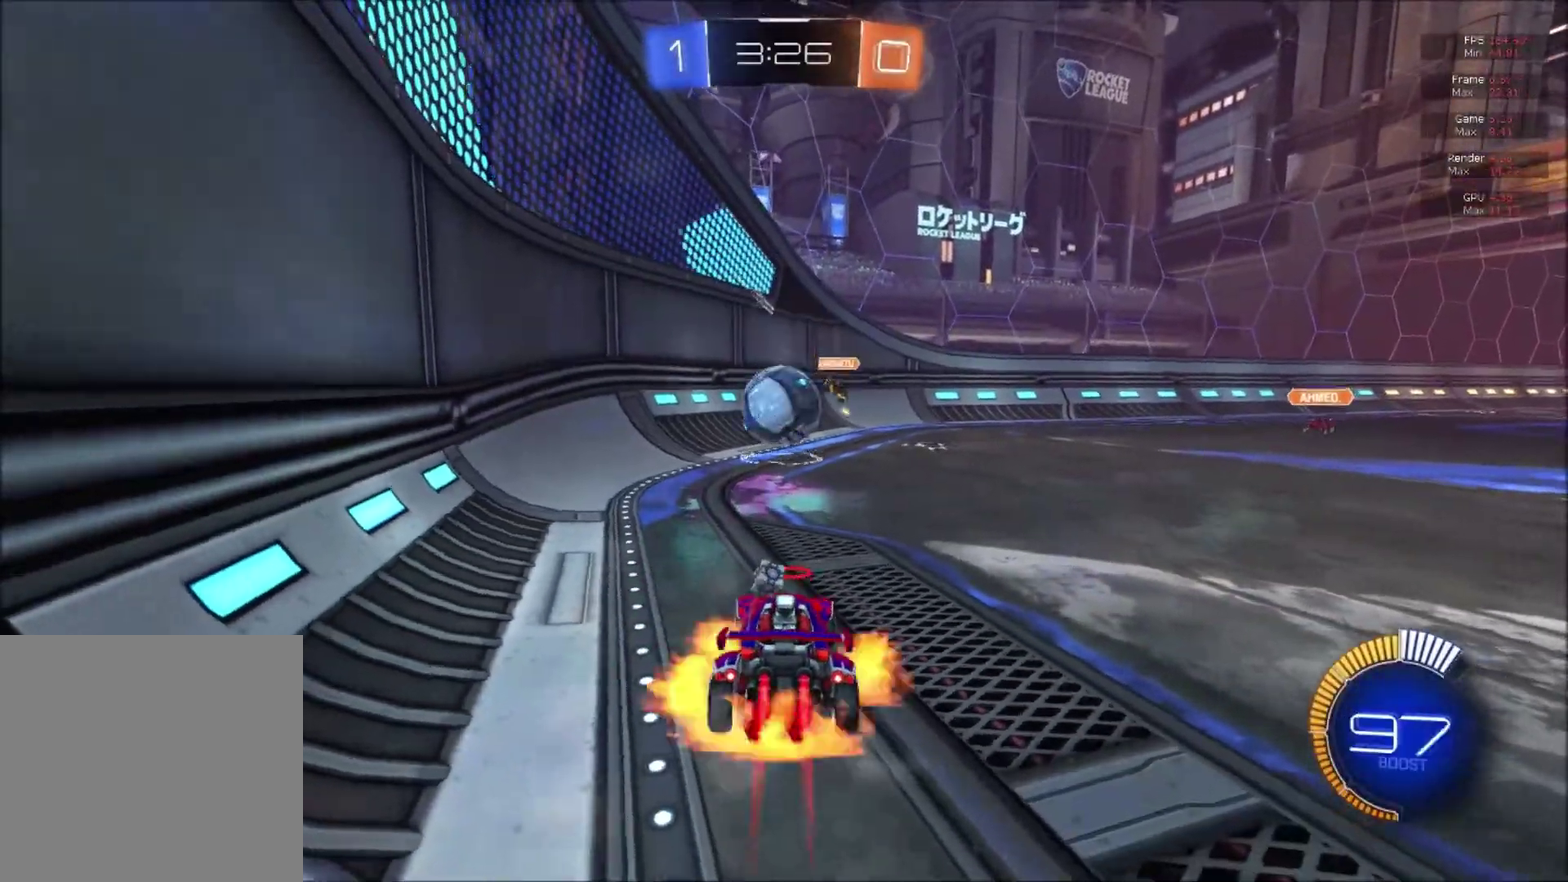
{"buttons": ["A", "B", "R2"], "right_stick": "center", "events": [[83, "A", "up"], [217, "R2", "up"], [283, "R2", "down"], [300, "A", "down"]]}
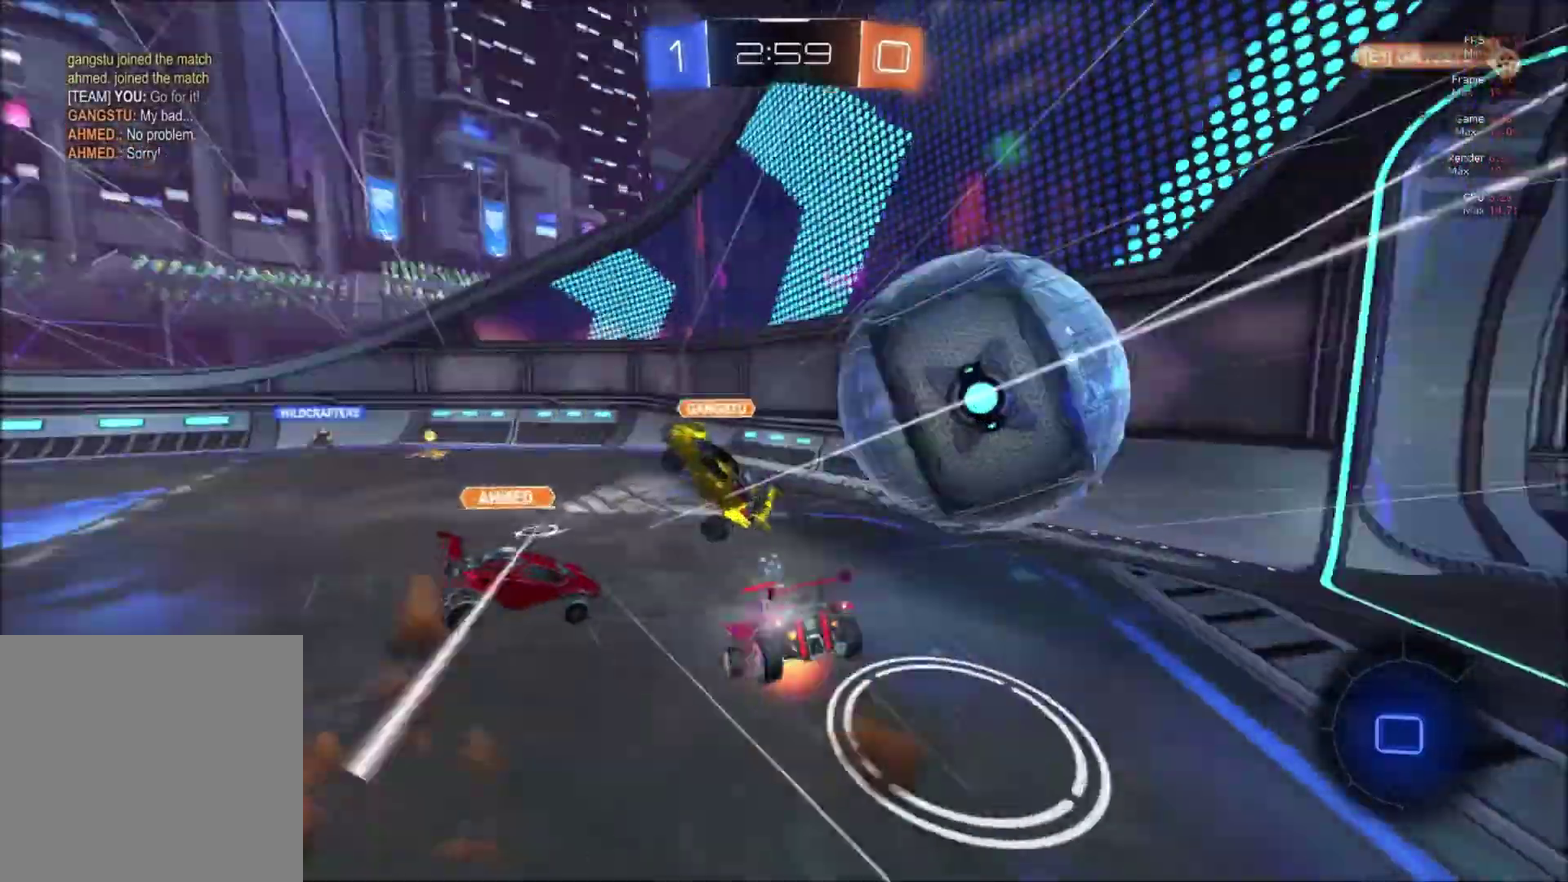
{"buttons": [], "right_stick": "center", "events": [[84, "A", "up"], [117, "B", "up"], [484, "R2", "up"]]}
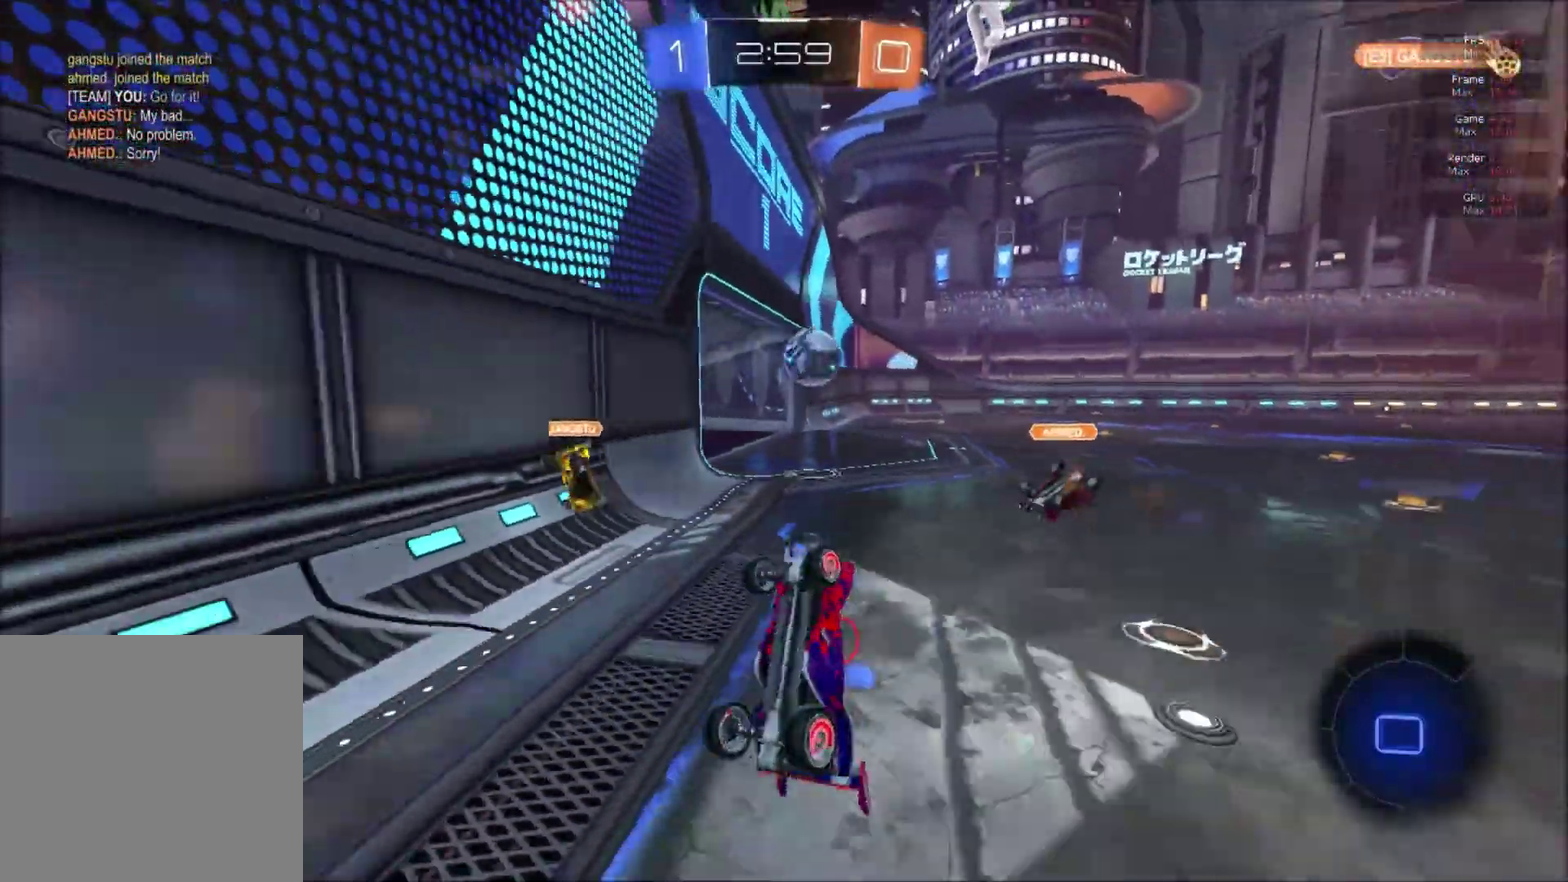
{"buttons": ["Y", "R2"], "right_stick": "center", "events": [[66, "R2", "down"], [333, "X", "down"], [467, "X", "up"], [483, "Y", "down"]]}
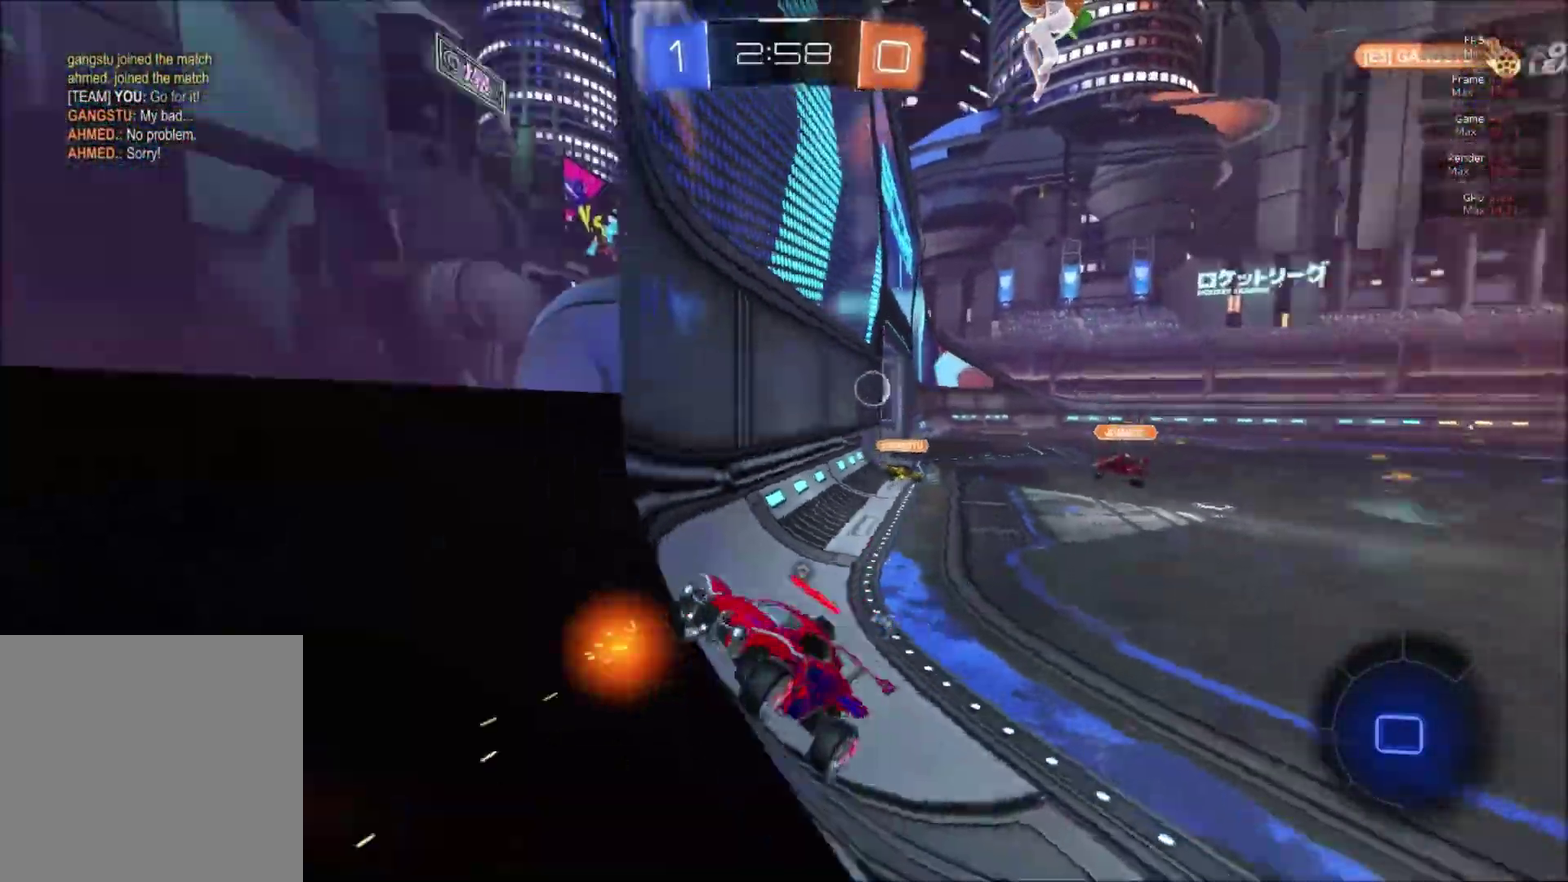
{"buttons": ["X", "R2"], "right_stick": "center", "events": [[117, "X", "down"], [150, "Y", "up"]]}
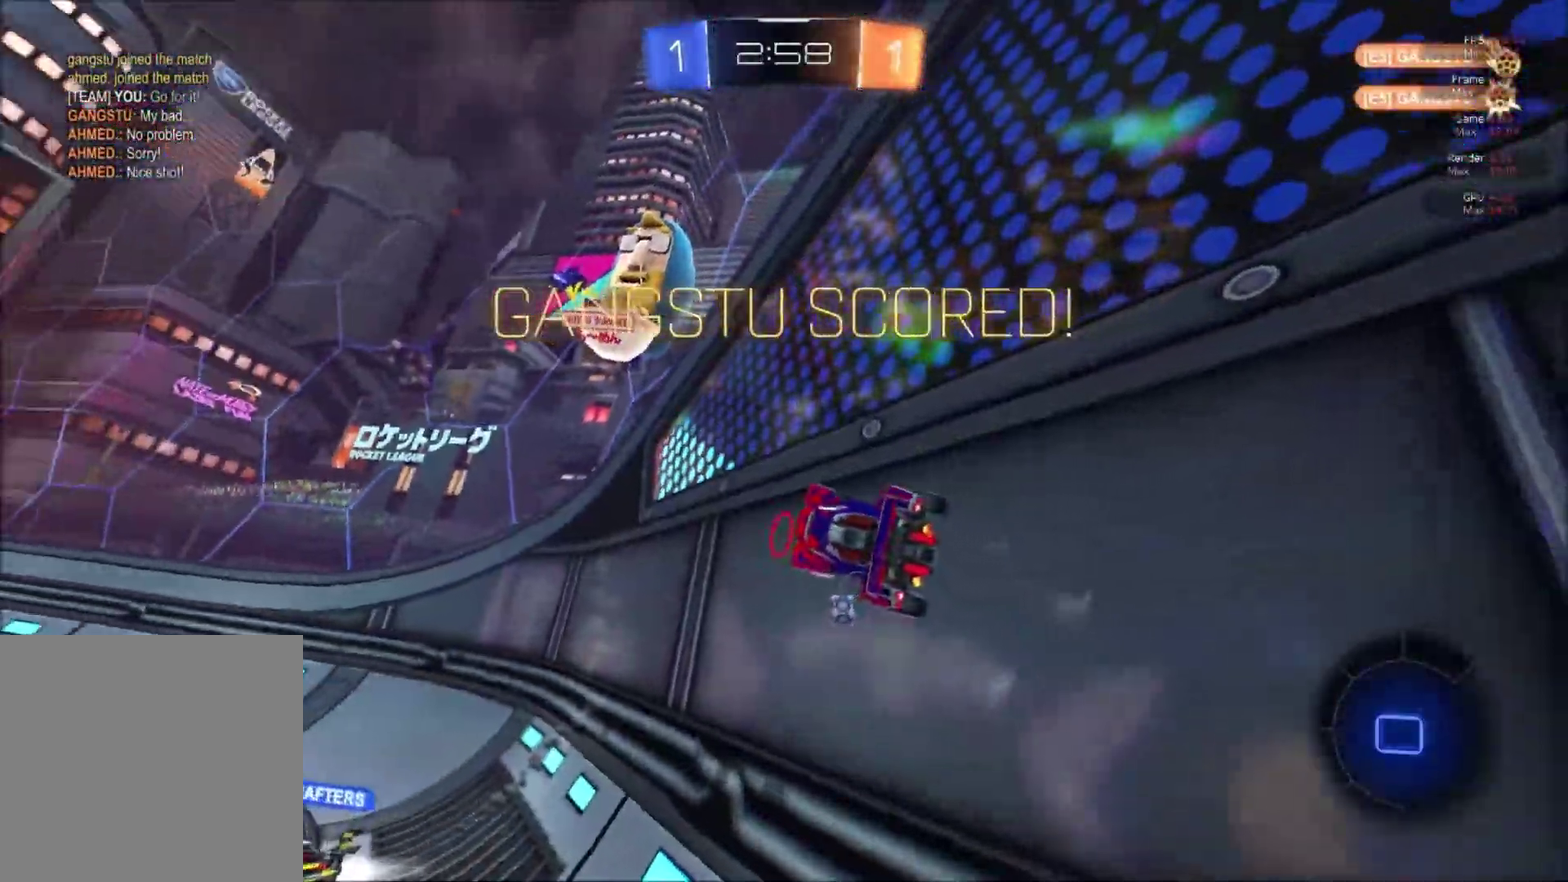
{"buttons": ["B", "R2"], "right_stick": "center", "events": [[250, "X", "up"], [400, "B", "down"]]}
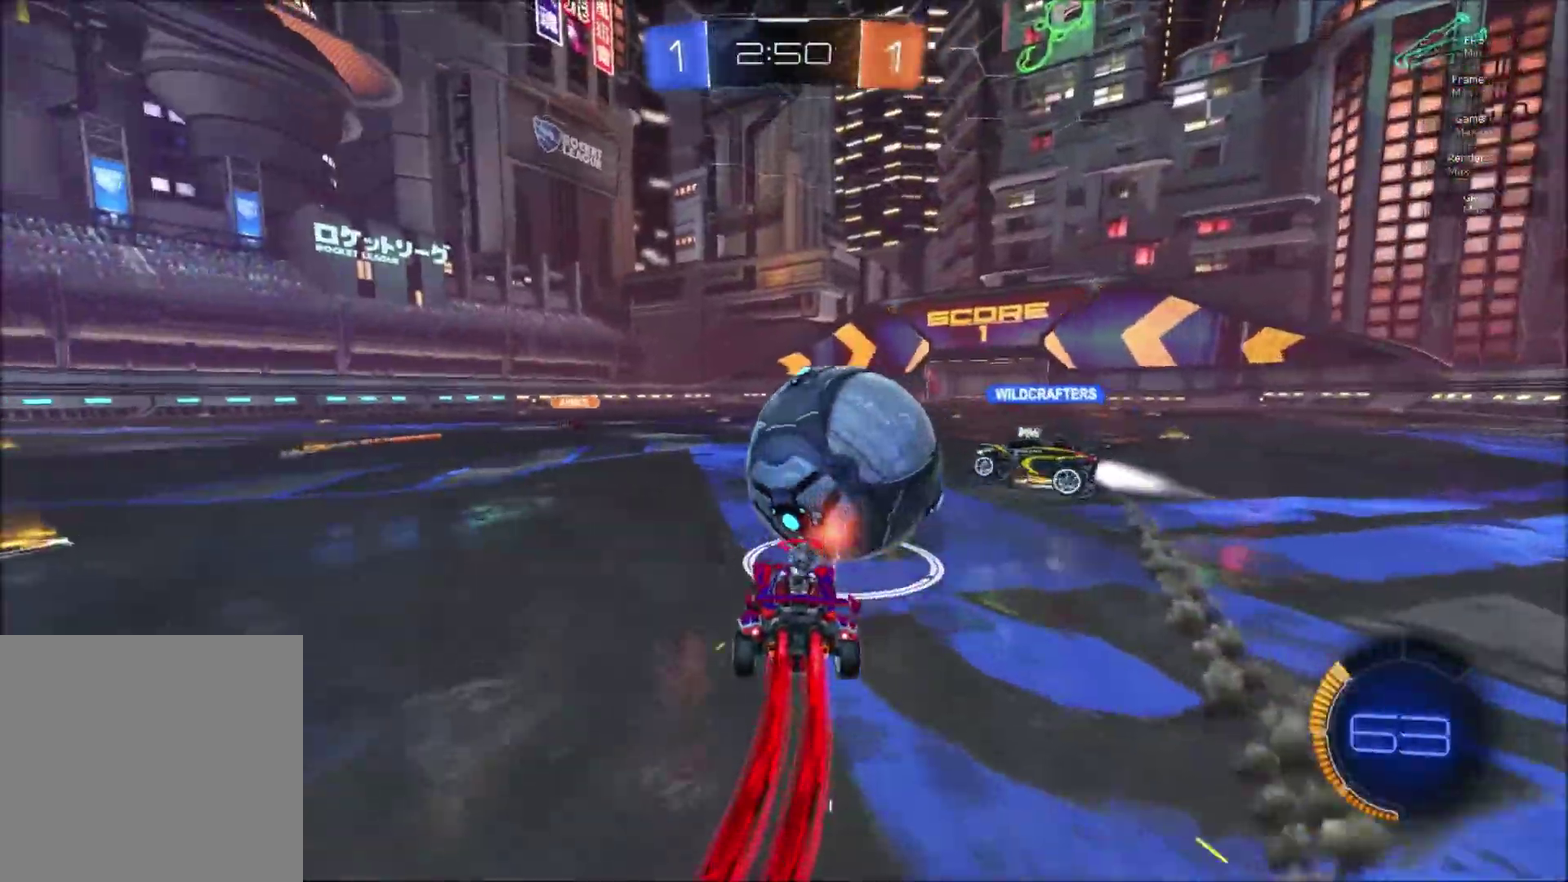
{"buttons": ["R2"], "right_stick": "center", "events": [[401, "B", "up"]]}
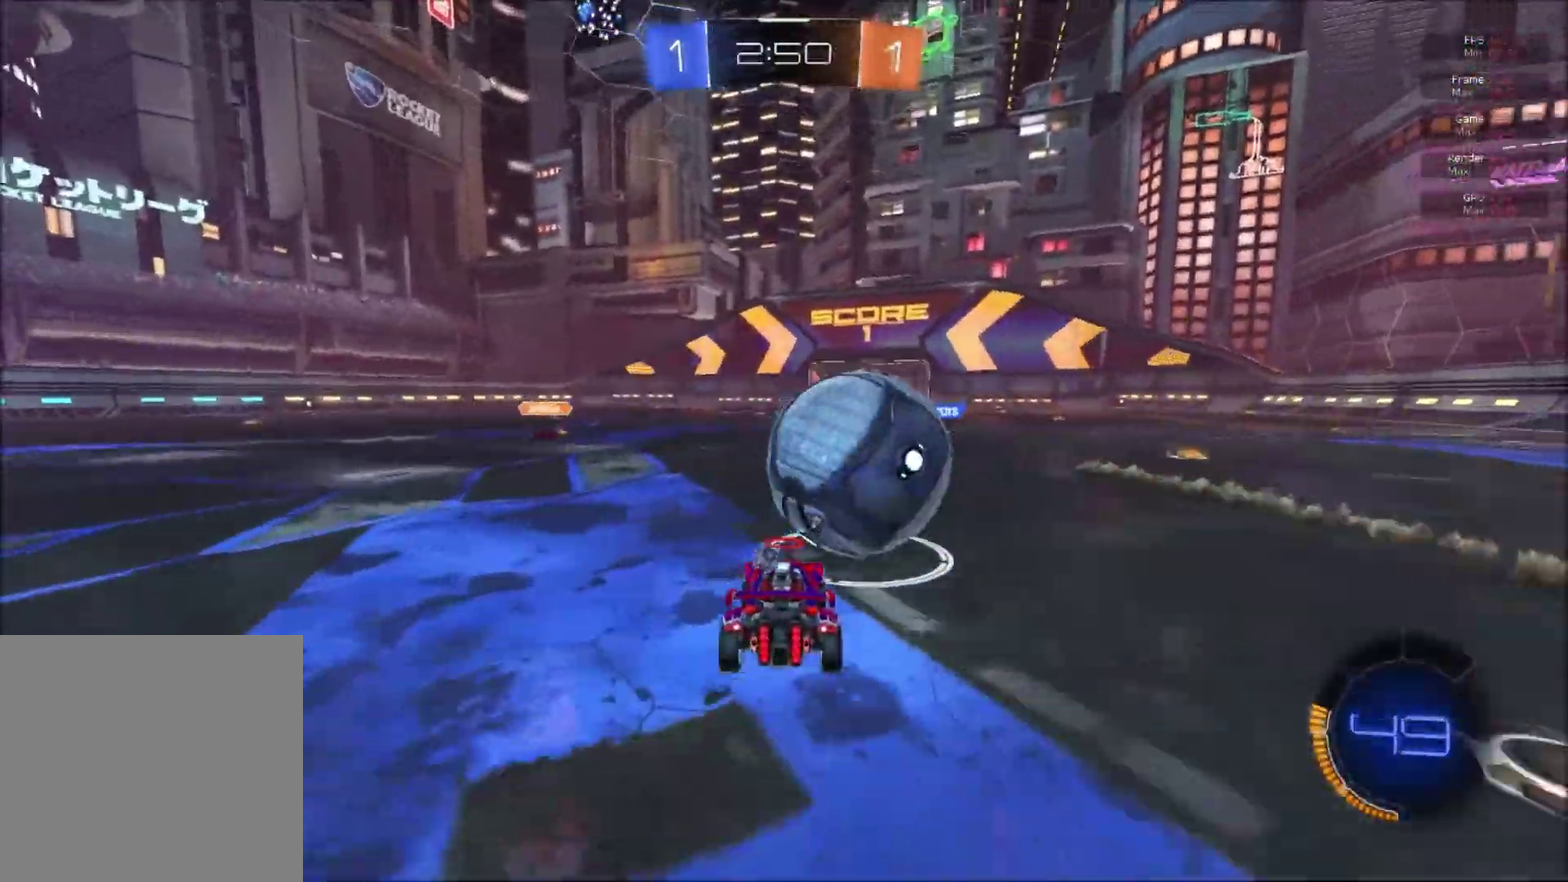
{"buttons": ["B", "R2"], "right_stick": "center", "events": [[16, "B", "down"]]}
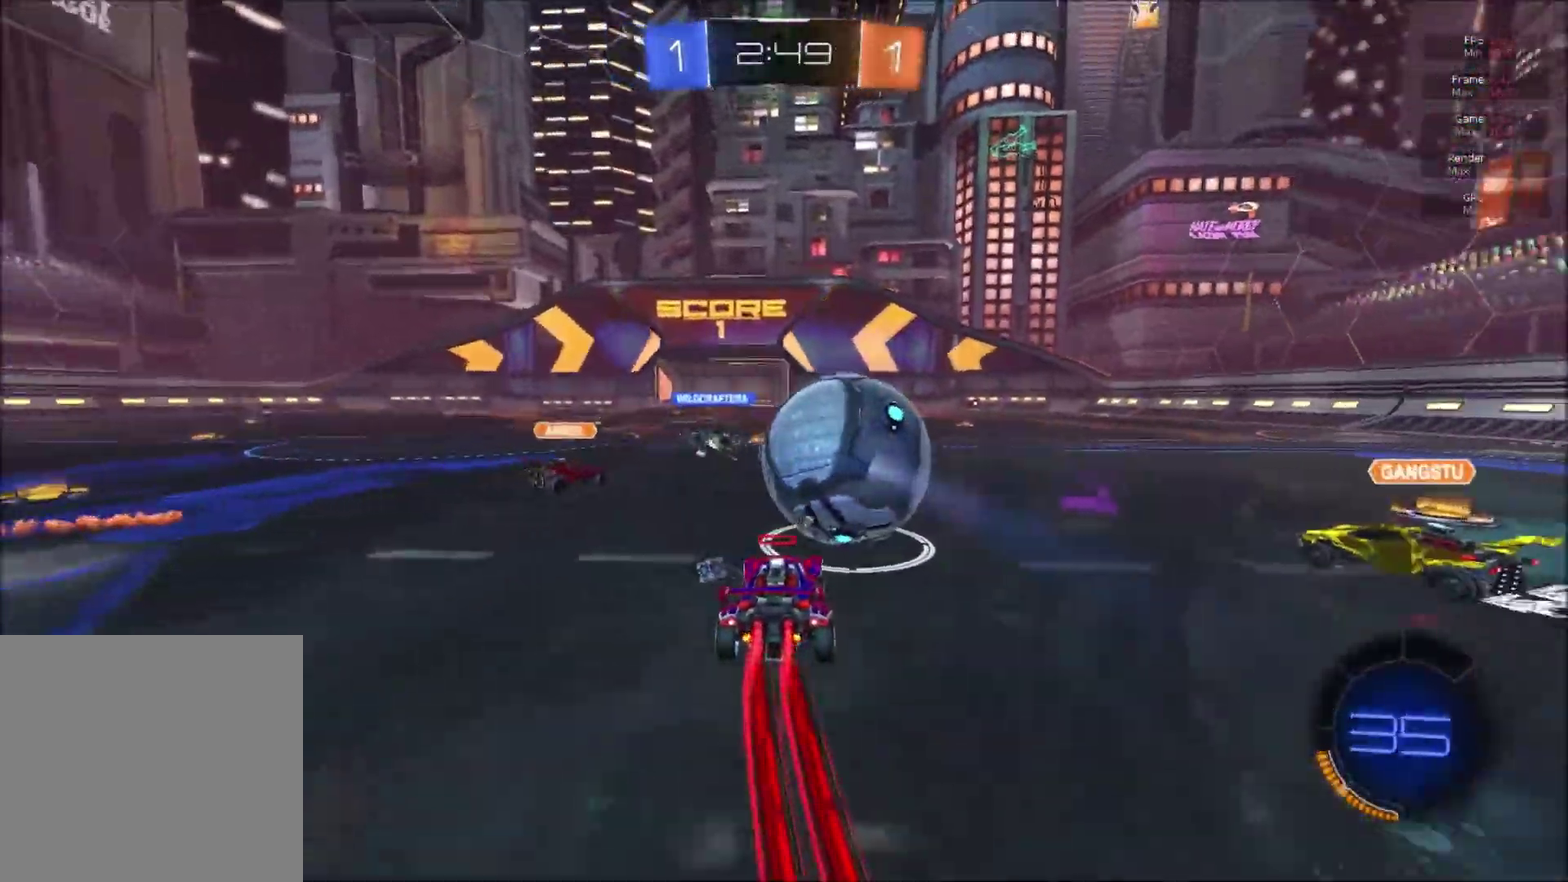
{"buttons": [], "right_stick": "center", "events": [[217, "Y", "down"], [350, "Y", "up"], [384, "B", "up"], [401, "R2", "up"]]}
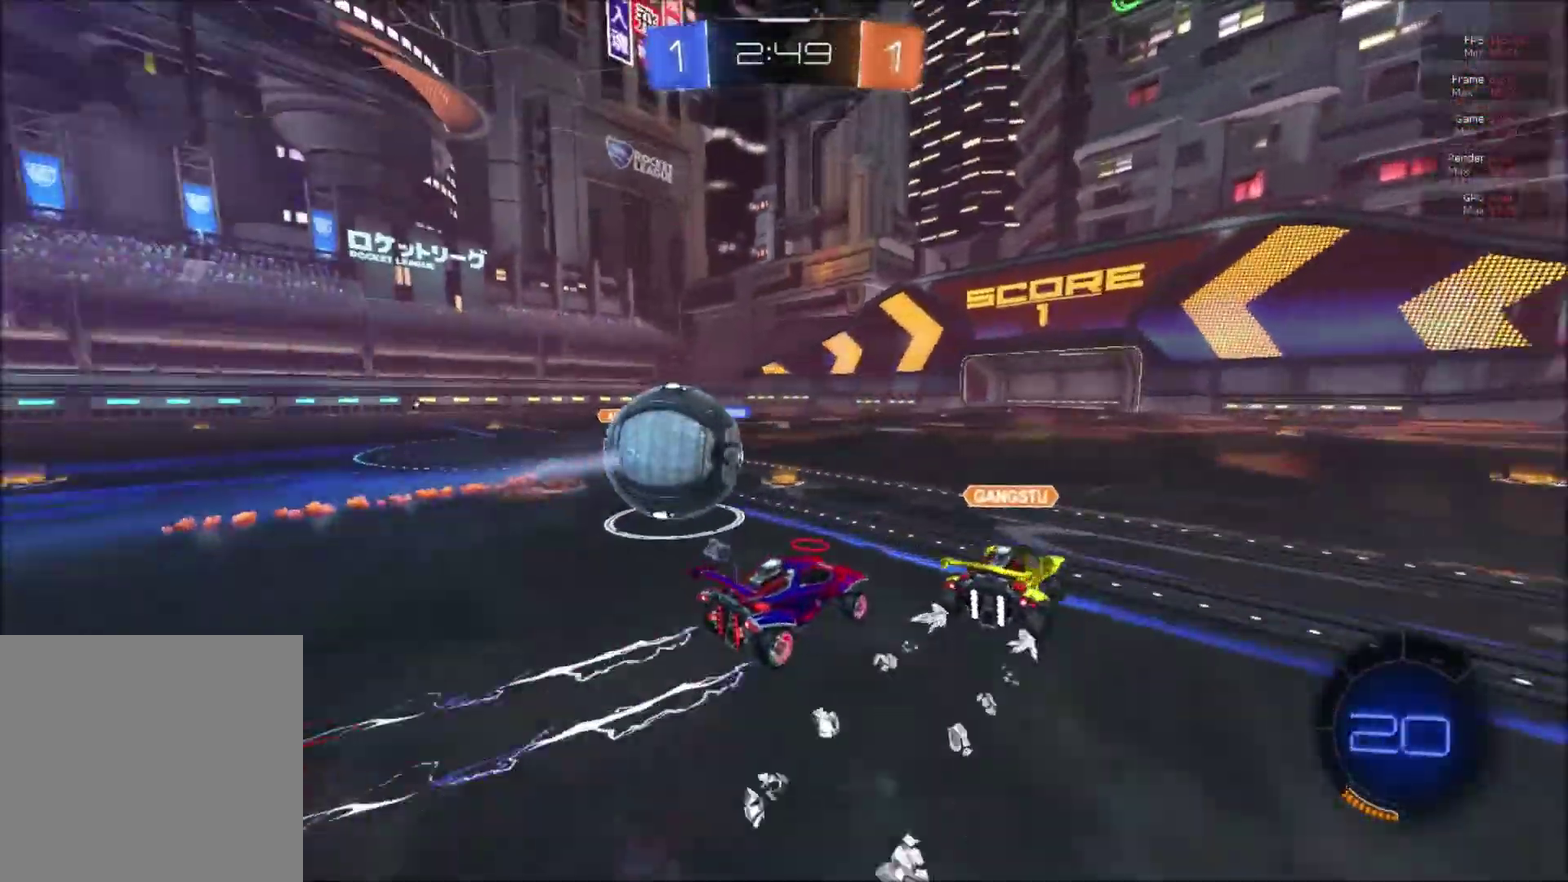
{"buttons": ["R2"], "right_stick": "center", "events": [[66, "R2", "down"], [133, "Y", "down"], [267, "Y", "up"], [317, "L2", "down"], [317, "R2", "up"], [467, "R2", "down"], [483, "L2", "up"]]}
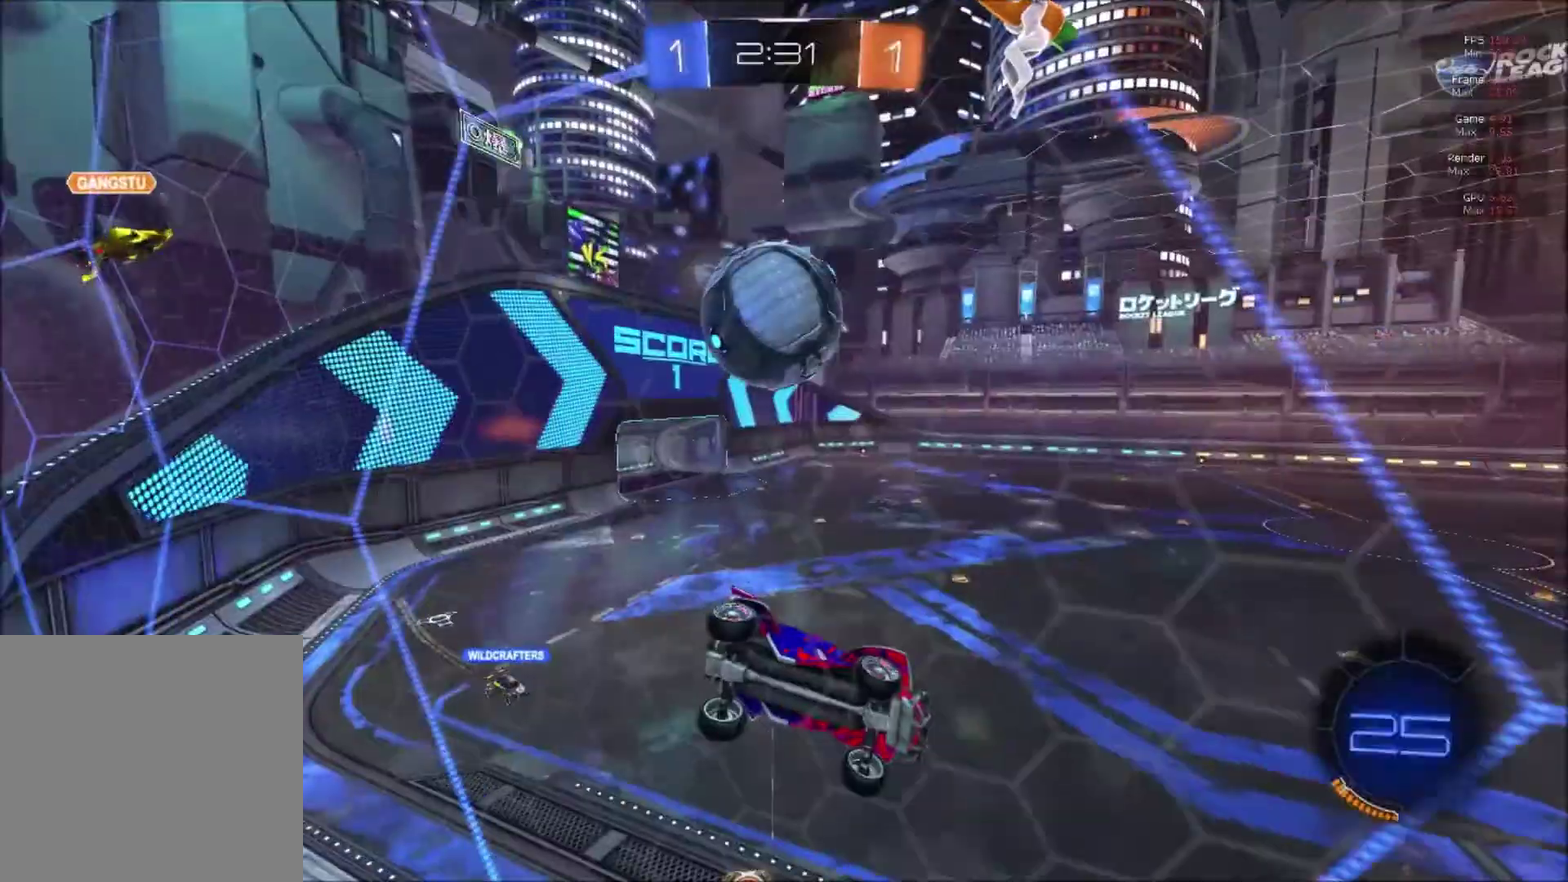
{"buttons": ["R2"], "right_stick": "center", "events": [[184, "X", "down"], [234, "X", "up"], [384, "R2", "up"], [434, "R2", "down"]]}